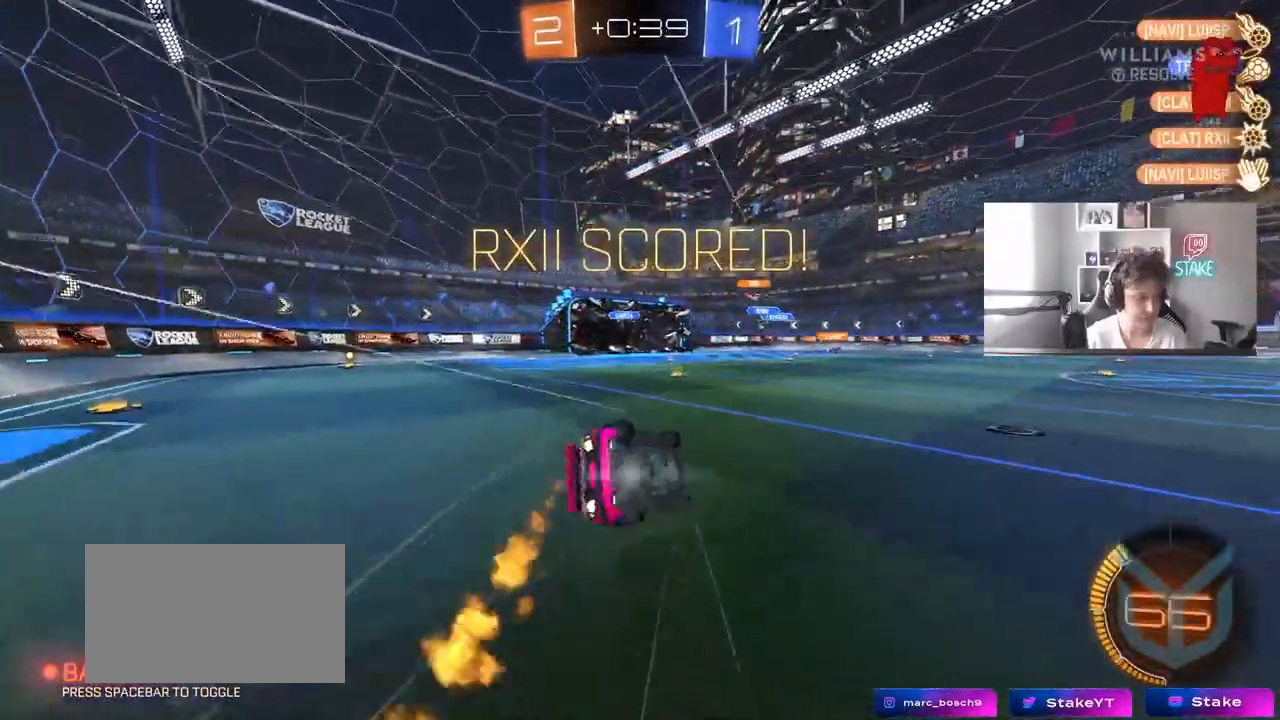
Gameplay with keyboard and mouse; each line is a JSON object with the keys and mouse buttons held at the frame after it. "events" lists presses ("down") and releases ("up") of "1", "2", "3", "4", "5", "a", "alt", "c", "caps_lock", "ctrl", "d", "e", "f", "g", "q", "r", "s", "shift", "space", "t", "tab", "v", "w", "x", "z", "mouse_left", "mouse_wheel" and "mouse_right" between this image and that frame as [ms after this image, input, new state], when the widget could be followed in between. "mouse_left", "mouse_wheel", "mouse_right" = the "left", "wheel", "right" buttons of the "mouse" list. No other keys are recorded. "wheel" means that the mouse wheel is clicked or scrolled. Mouse movement is not recorded.
{"keys": ["a", "s", "shift"], "mouse": [], "events": [[217, "s", "up"], [367, "mouse_left", "up"], [367, "s", "down"]]}
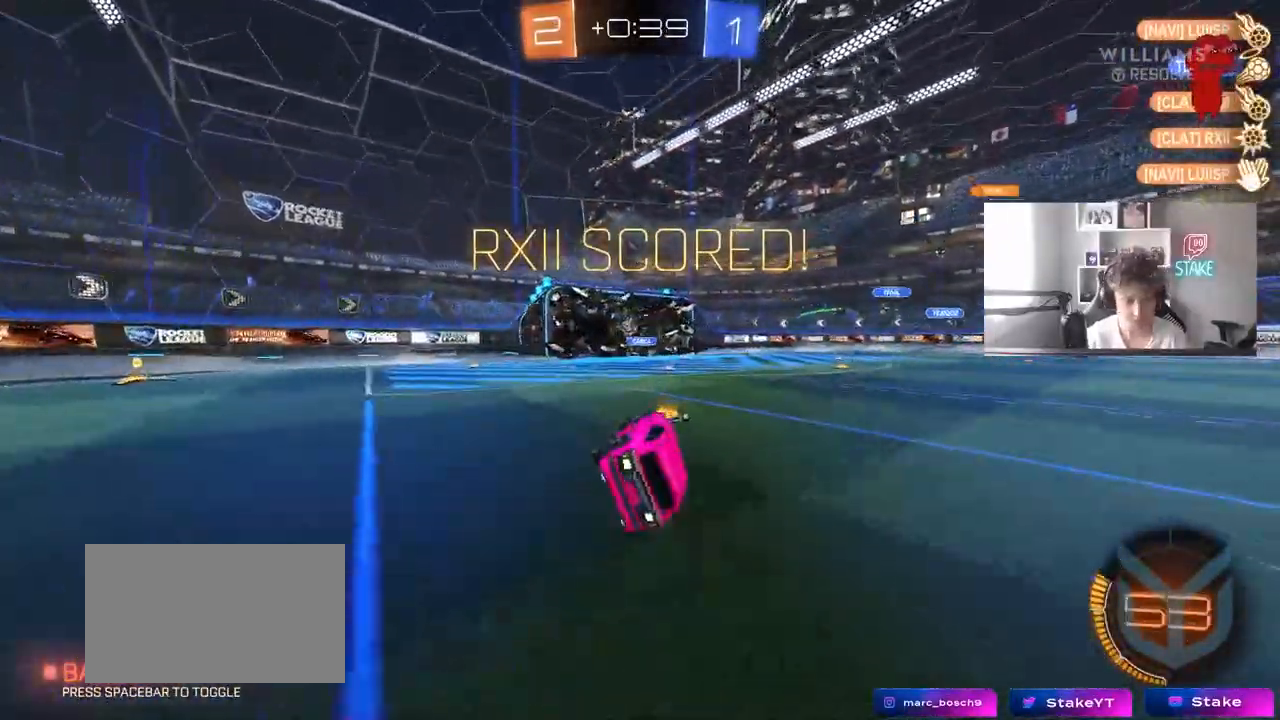
{"keys": ["a", "w"], "mouse": [], "events": [[50, "s", "up"], [100, "shift", "up"], [150, "a", "up"], [283, "mouse_left", "down"], [283, "w", "down"], [417, "a", "down"], [417, "mouse_left", "up"]]}
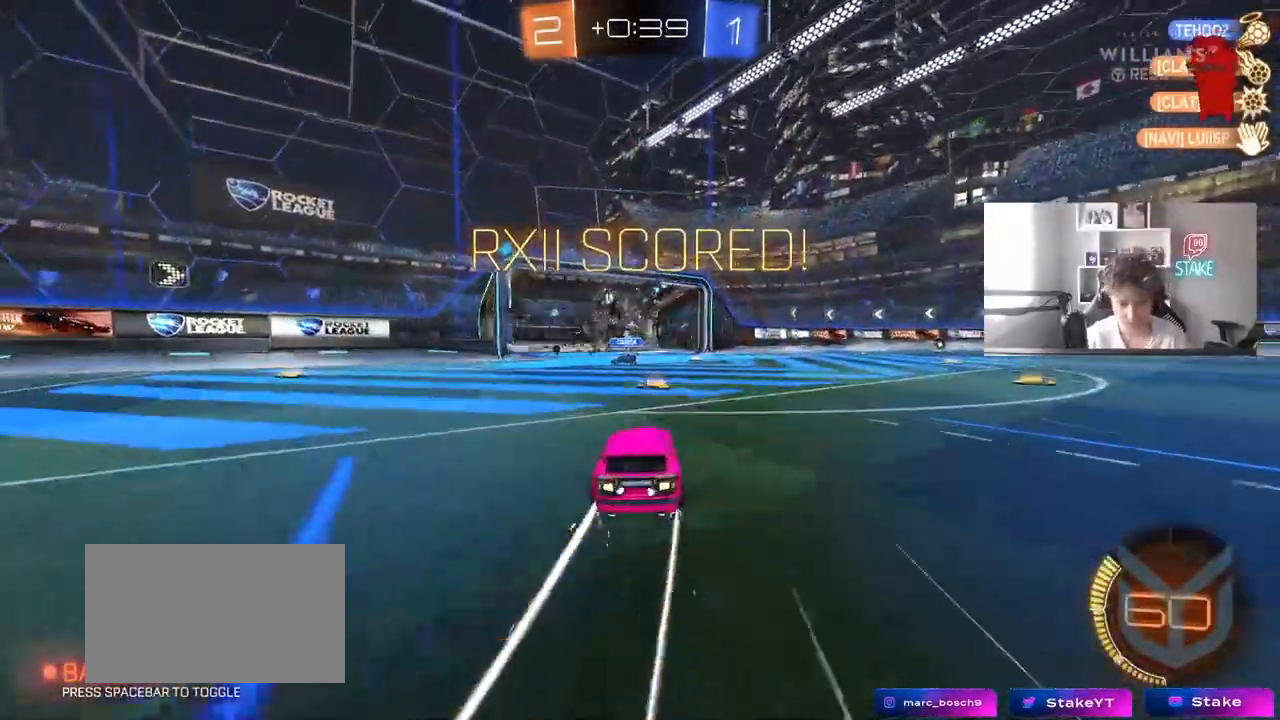
{"keys": ["d", "w"], "mouse": ["left"], "events": [[67, "a", "up"], [67, "mouse_left", "down"], [117, "a", "down"], [433, "a", "up"], [483, "d", "down"]]}
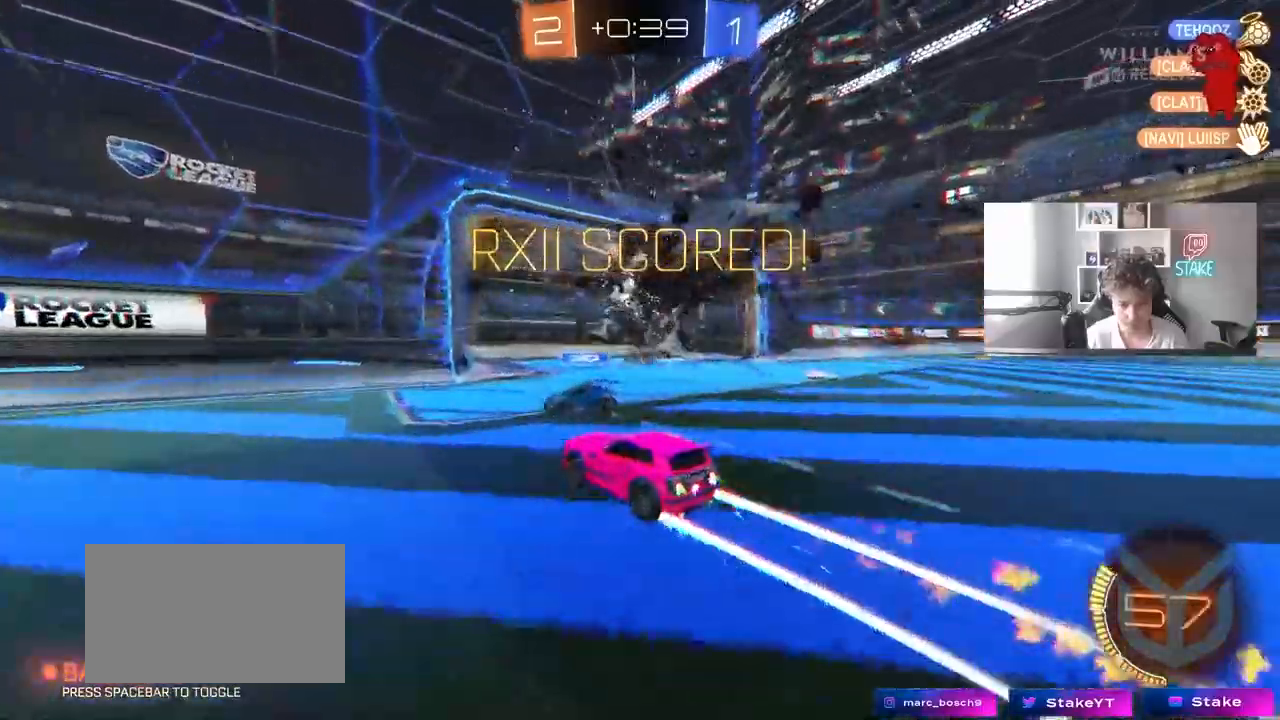
{"keys": ["d", "s", "shift"], "mouse": ["left"], "events": [[33, "mouse_right", "down"], [83, "shift", "down"], [133, "mouse_right", "up"], [183, "mouse_right", "down"], [217, "s", "down"], [217, "w", "up"], [417, "mouse_right", "up"]]}
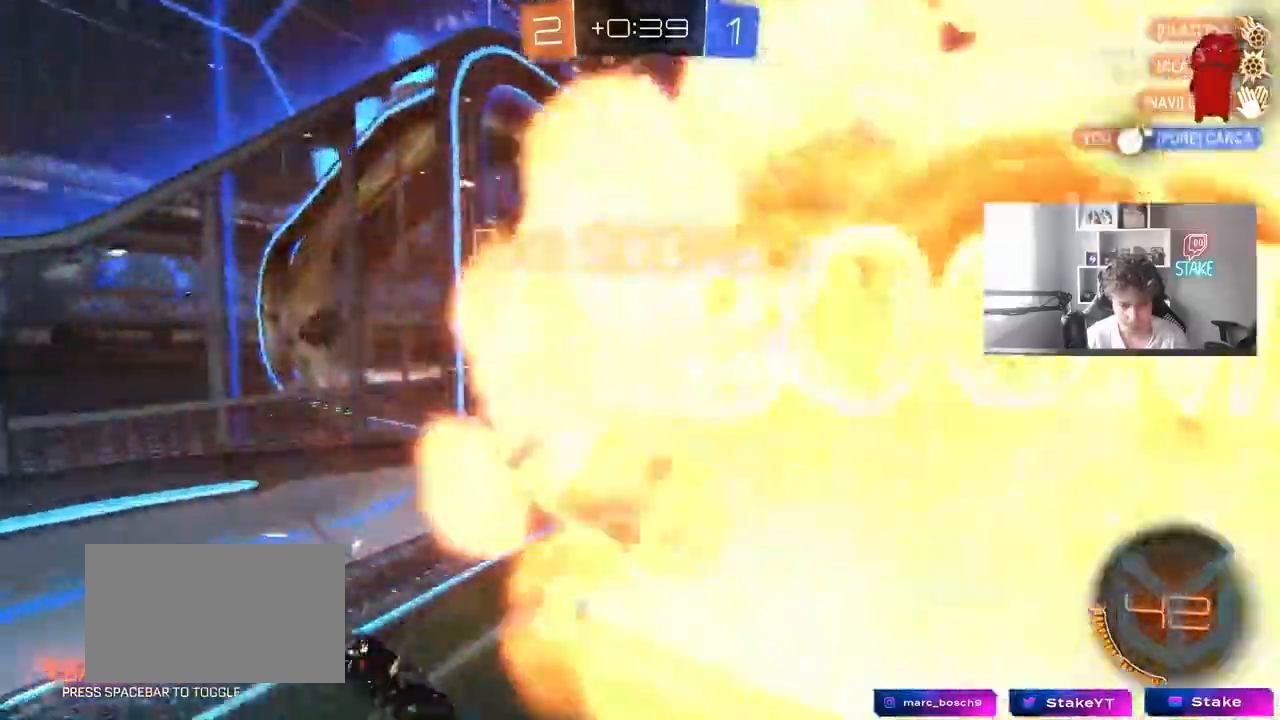
{"keys": ["d", "shift"], "mouse": [], "events": [[100, "mouse_left", "up"], [100, "s", "up"], [200, "s", "down"], [283, "s", "up"]]}
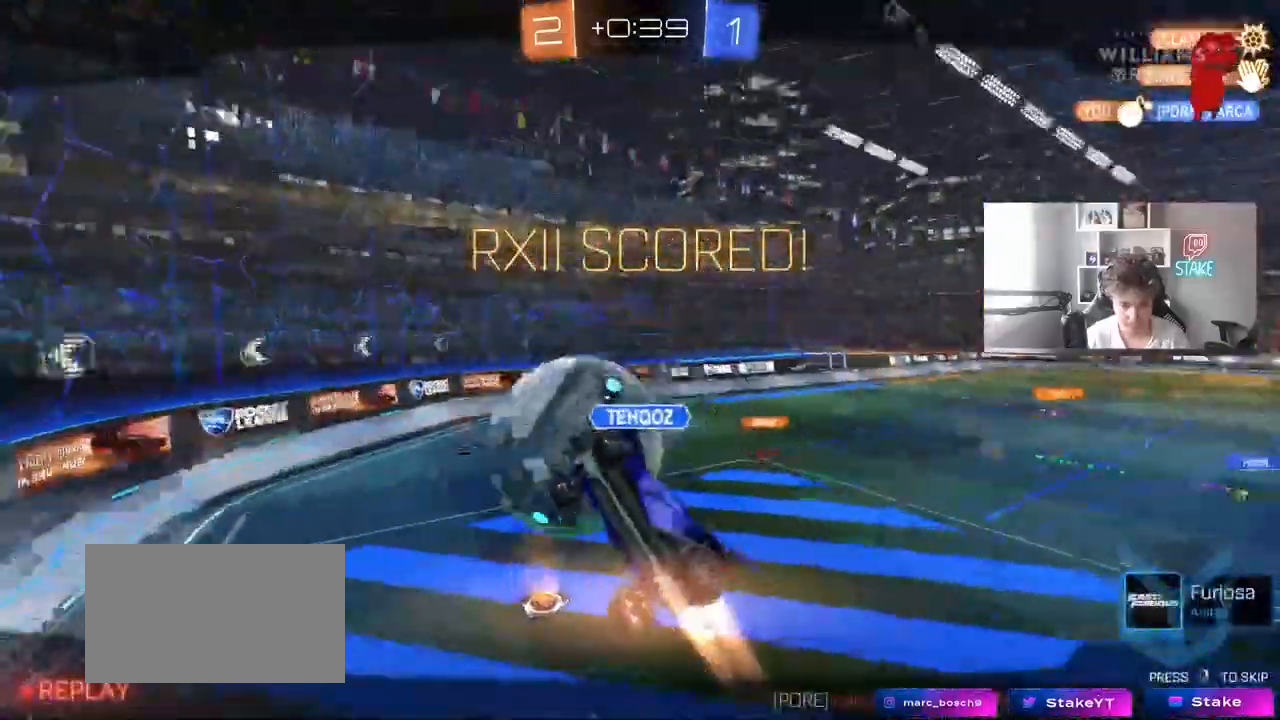
{"keys": [], "mouse": [], "events": [[17, "shift", "up"], [67, "d", "up"], [117, "w", "down"], [450, "w", "up"]]}
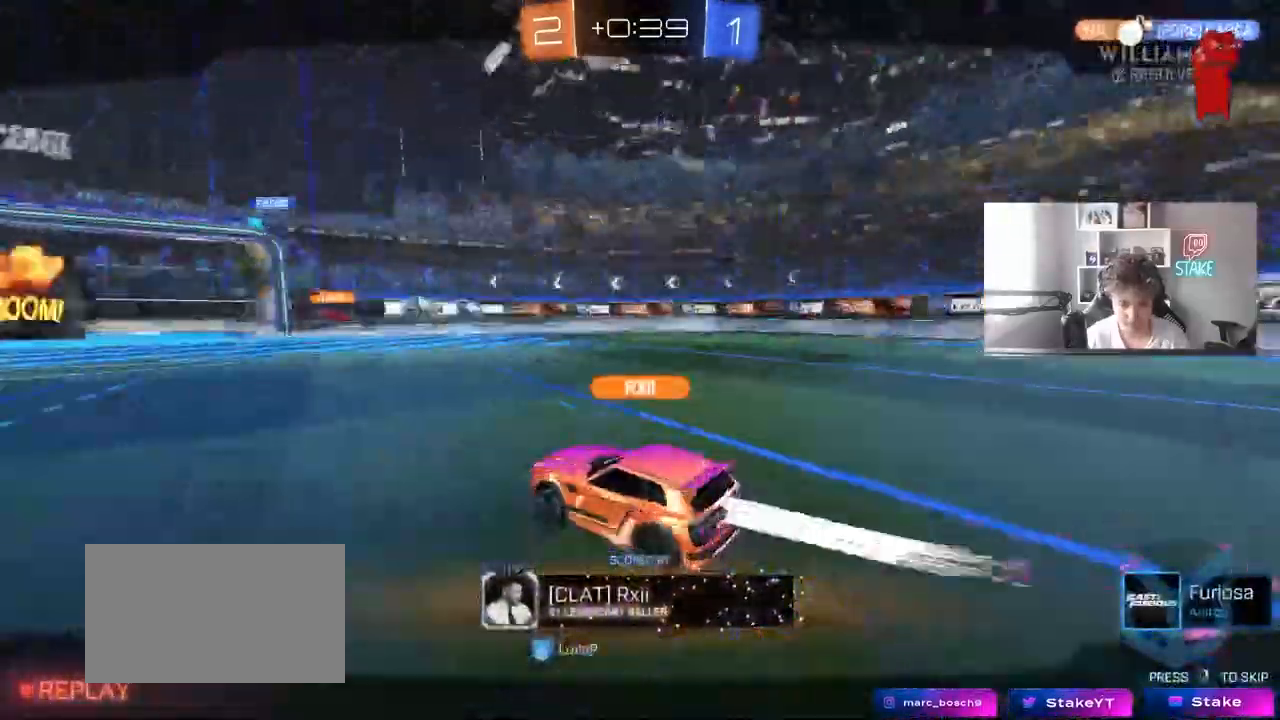
{"keys": [], "mouse": [], "events": []}
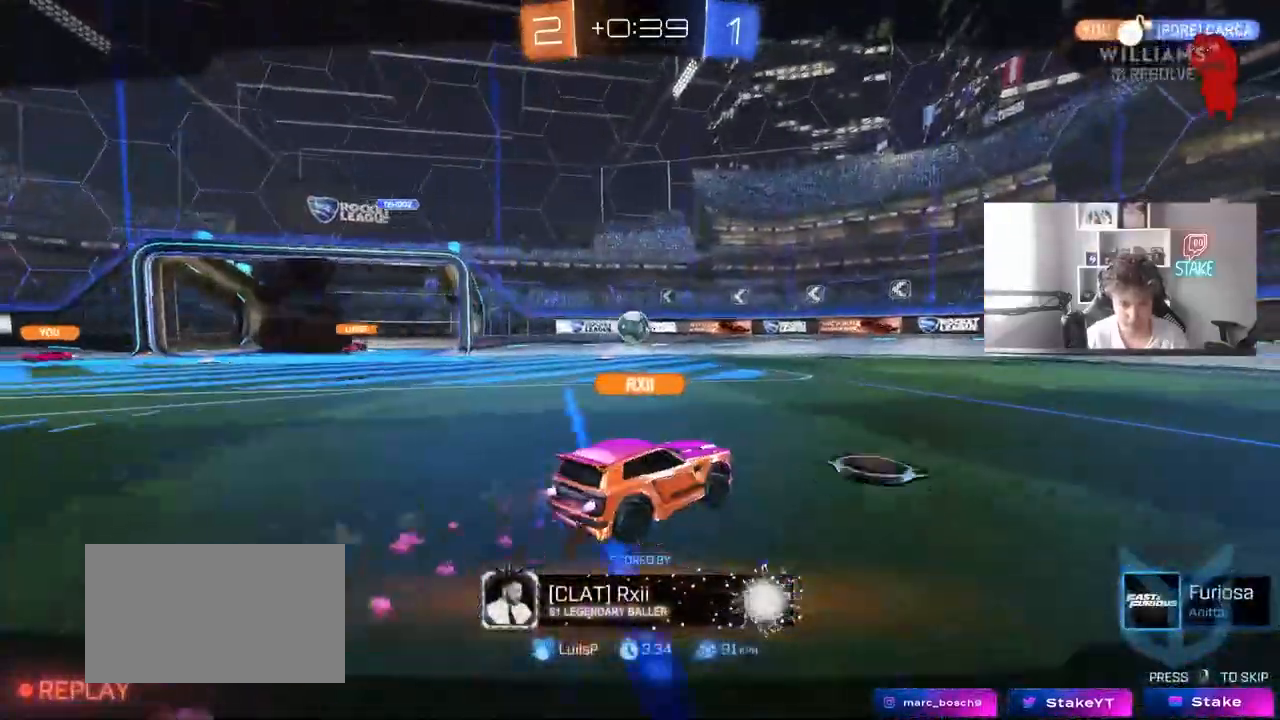
{"keys": [], "mouse": [], "events": []}
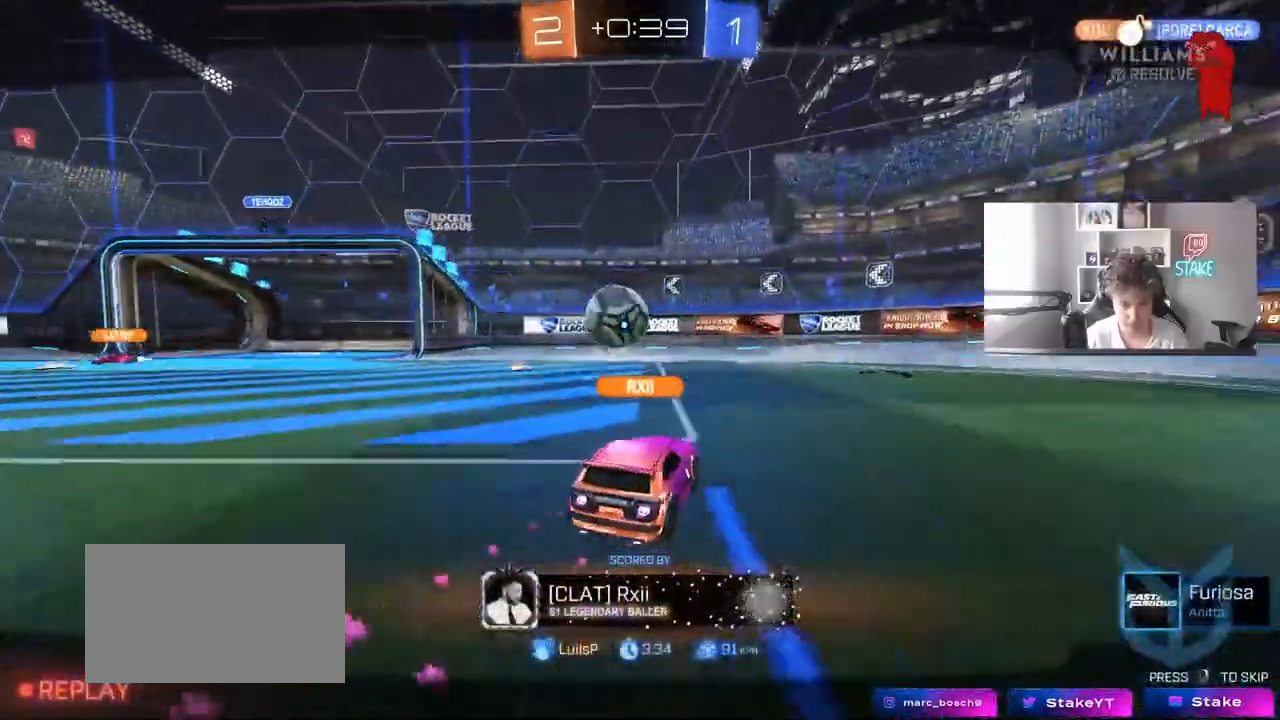
{"keys": [], "mouse": [], "events": []}
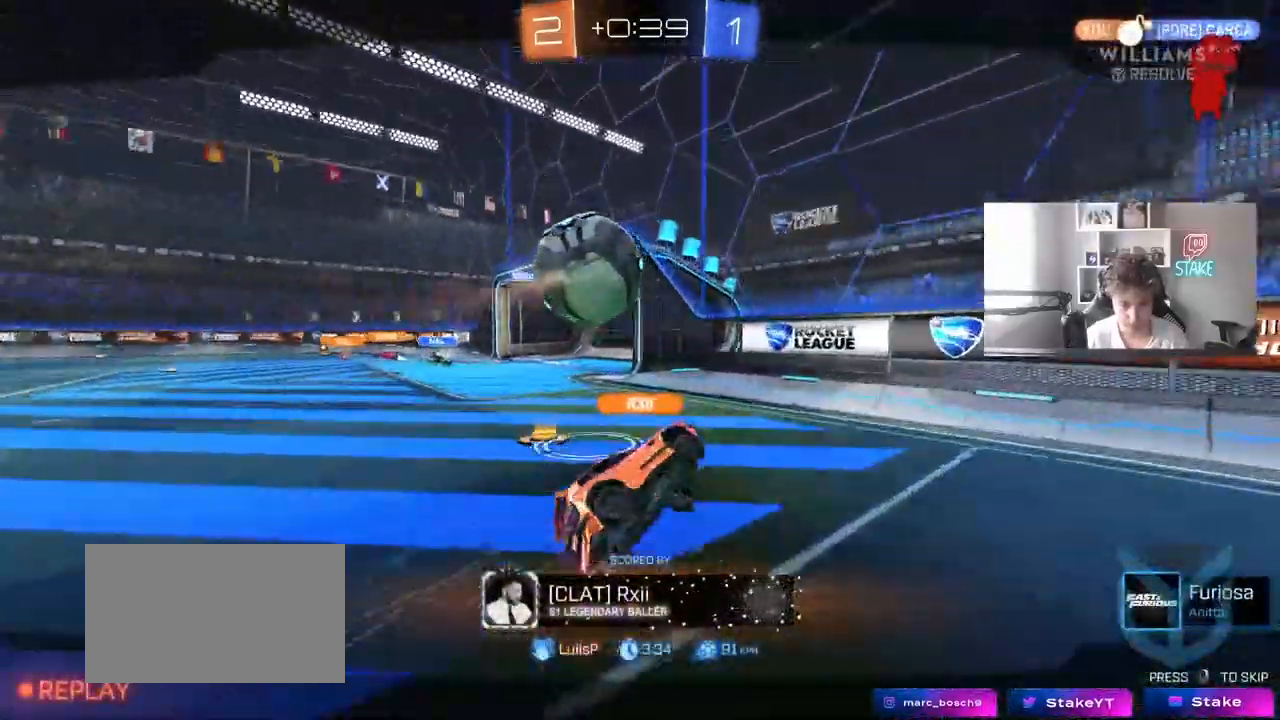
{"keys": [], "mouse": ["right"], "events": [[267, "mouse_right", "down"], [467, "mouse_right", "up"], [500, "mouse_right", "down"]]}
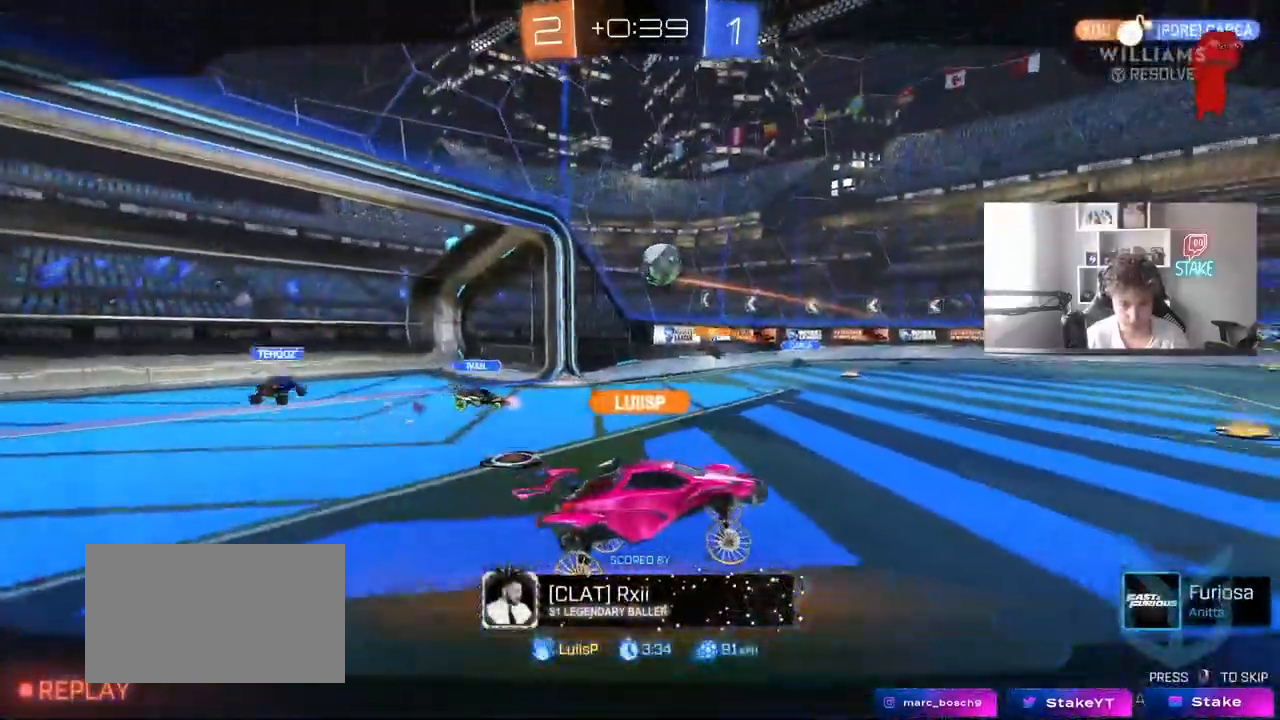
{"keys": [], "mouse": ["right"], "events": [[233, "mouse_right", "up"], [383, "mouse_right", "down"]]}
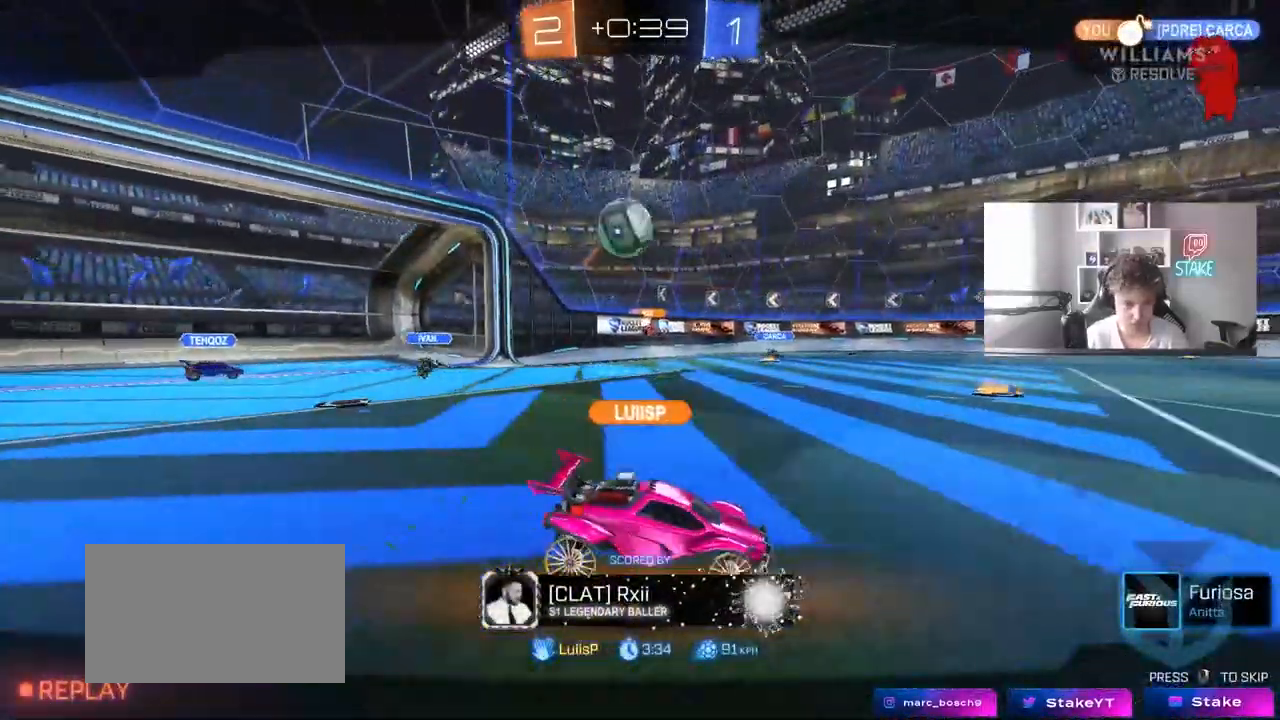
{"keys": [], "mouse": [], "events": [[117, "mouse_right", "up"]]}
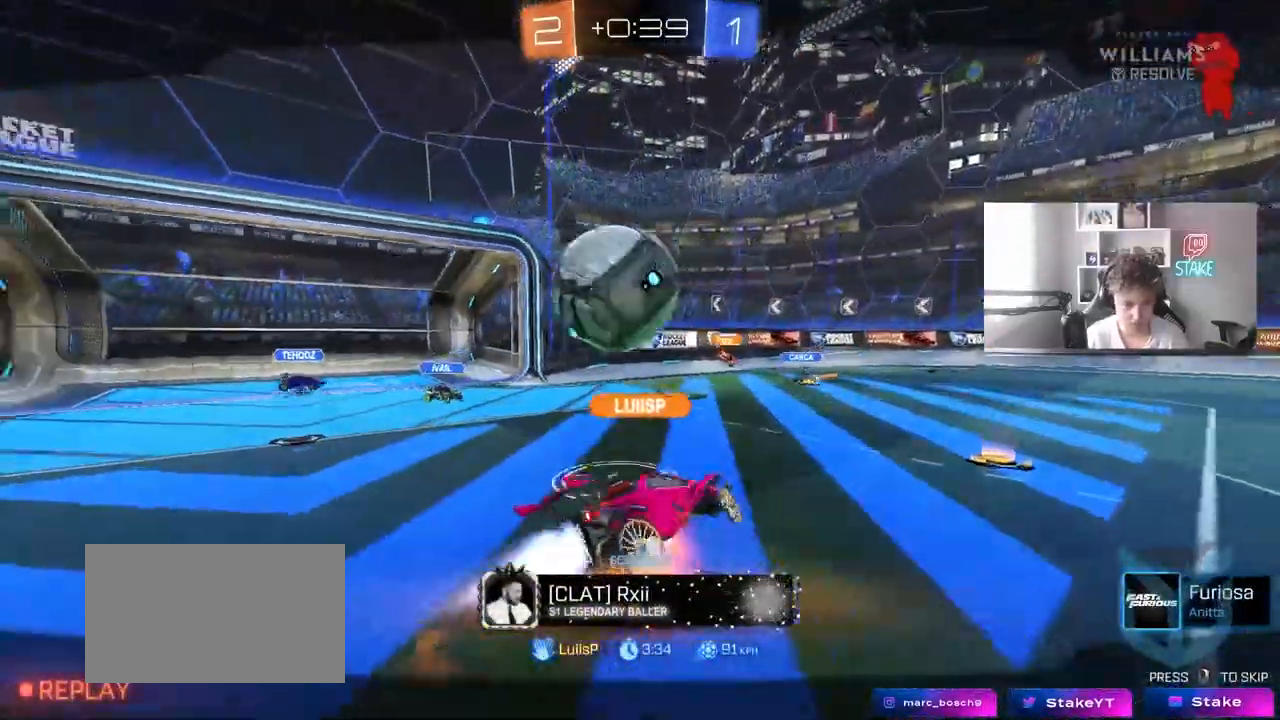
{"keys": [], "mouse": [], "events": []}
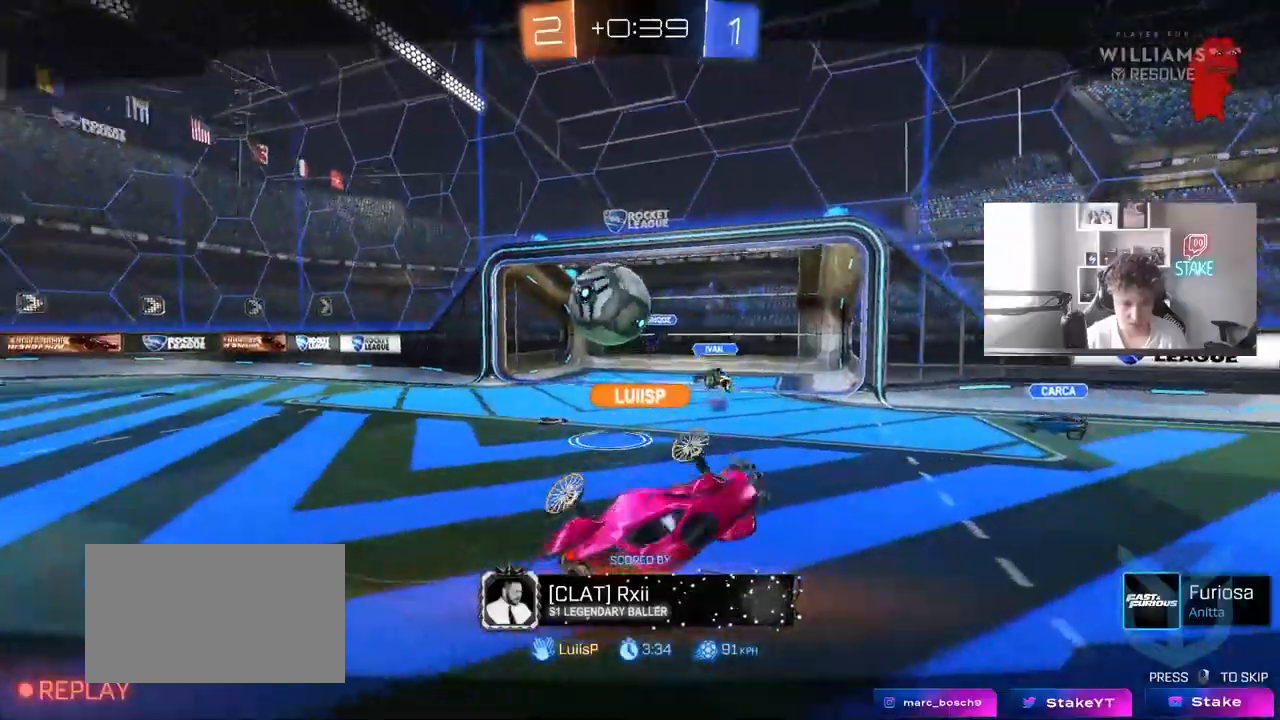
{"keys": [], "mouse": [], "events": []}
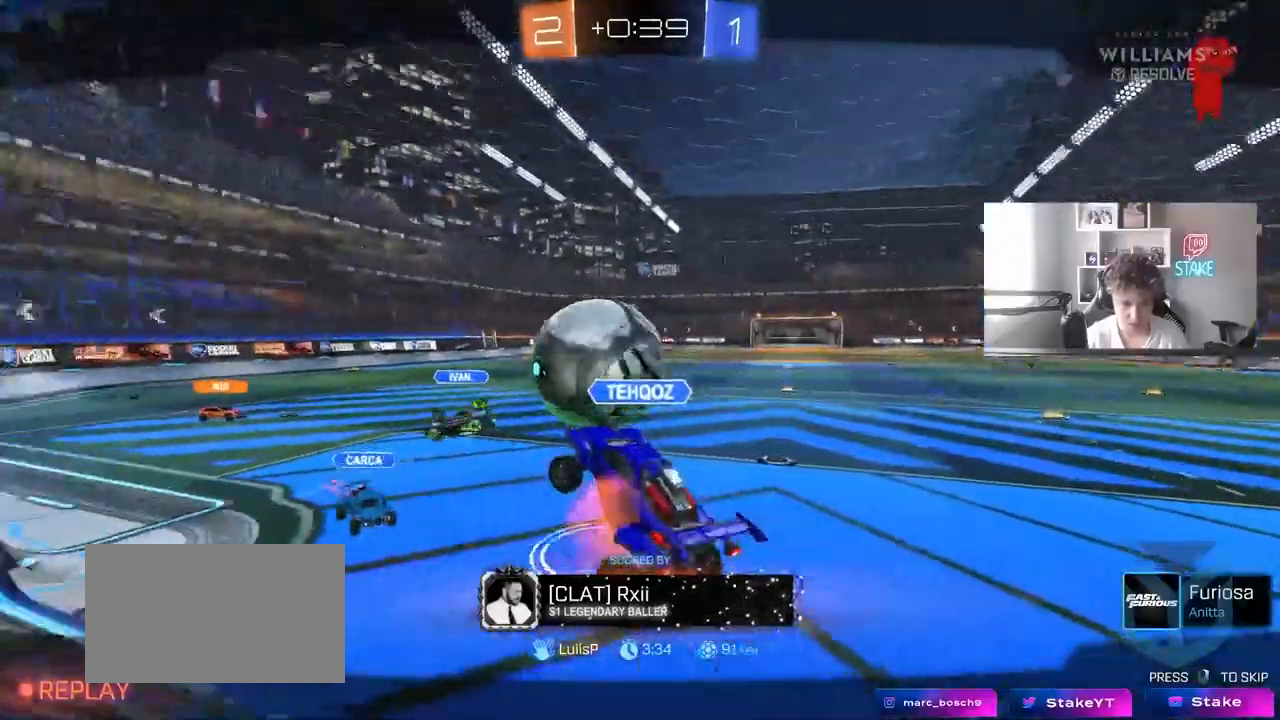
{"keys": [], "mouse": [], "events": []}
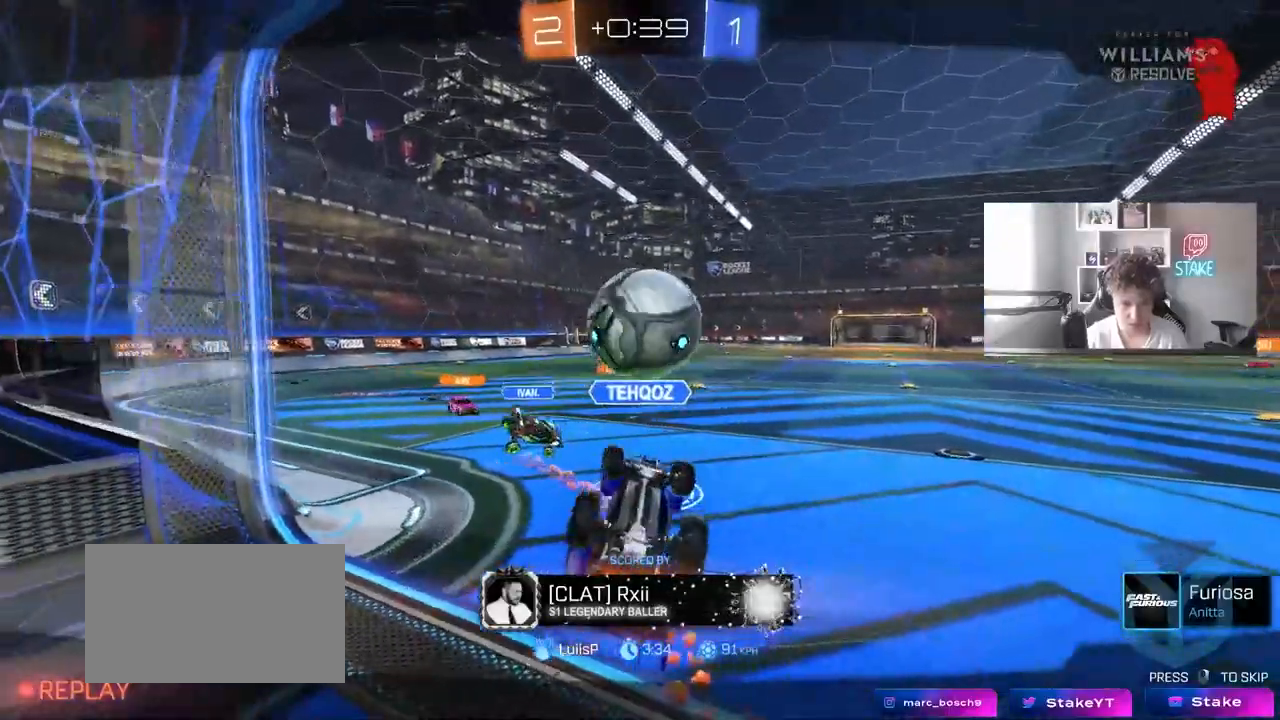
{"keys": [], "mouse": [], "events": []}
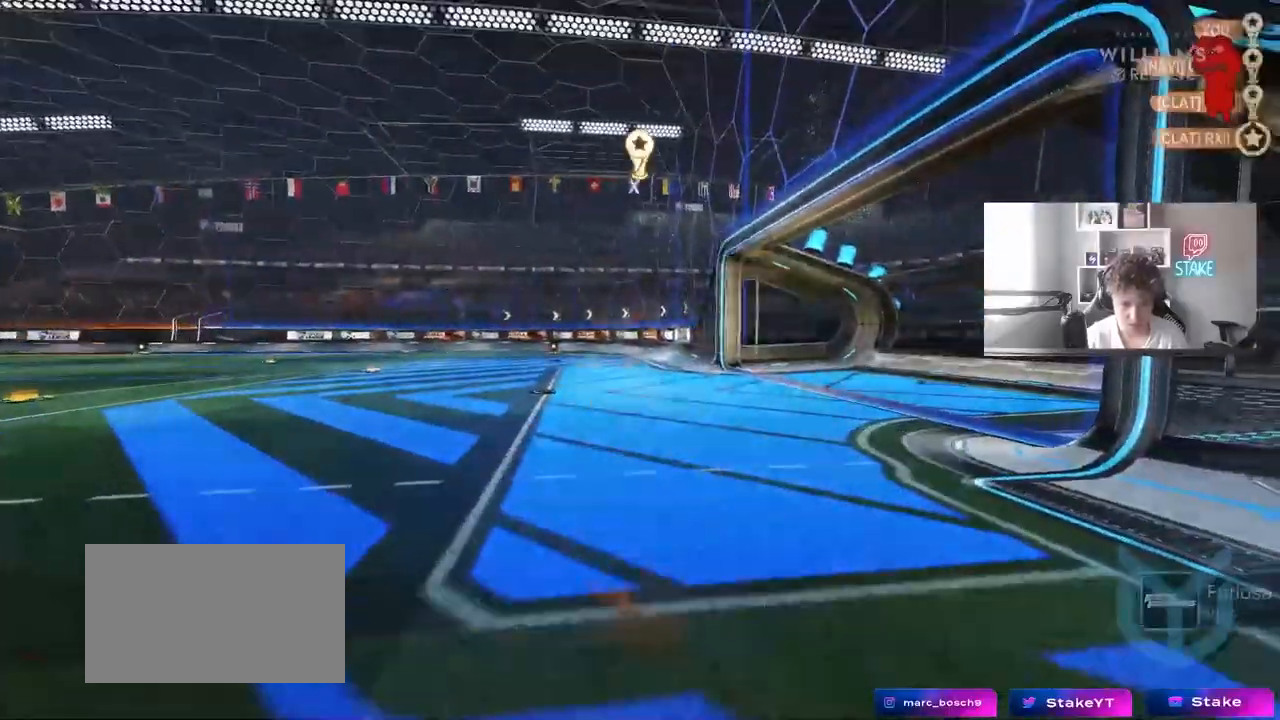
{"keys": [], "mouse": [], "events": [[283, "mouse_right", "down"], [433, "mouse_right", "up"]]}
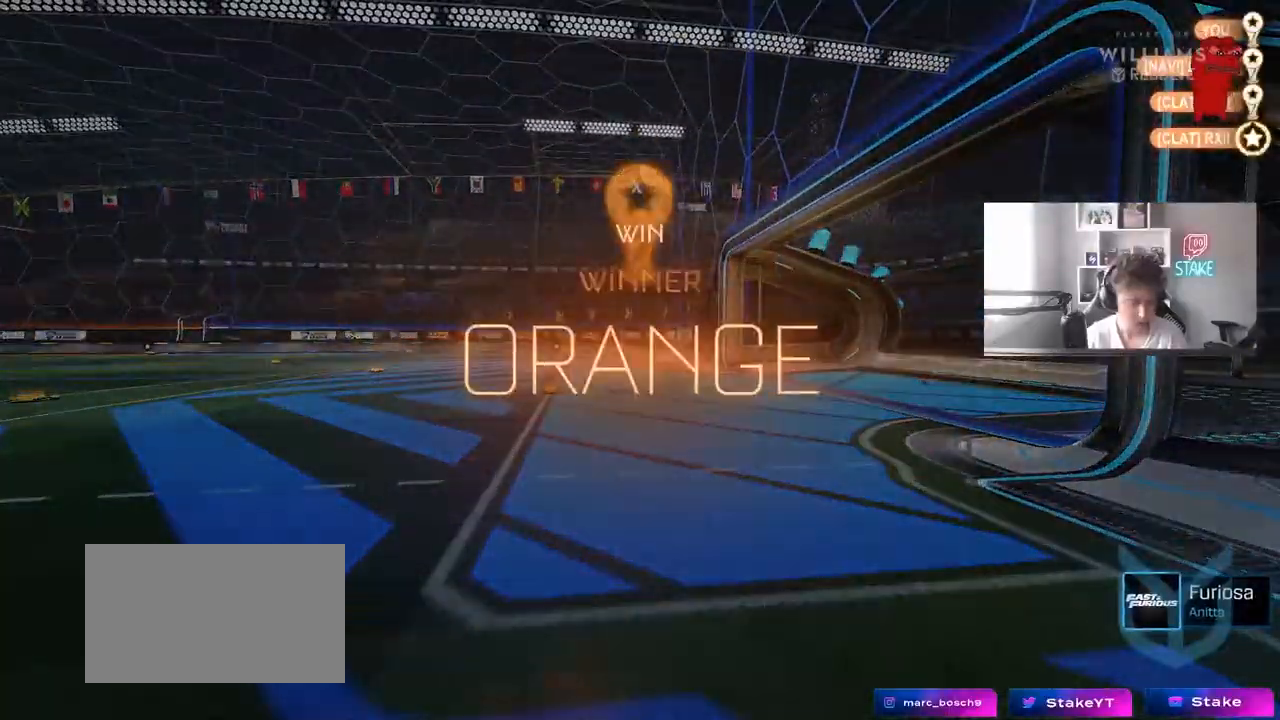
{"keys": [], "mouse": [], "events": [[17, "mouse_right", "down"], [217, "mouse_right", "up"], [250, "mouse_right", "down"], [317, "mouse_right", "up"]]}
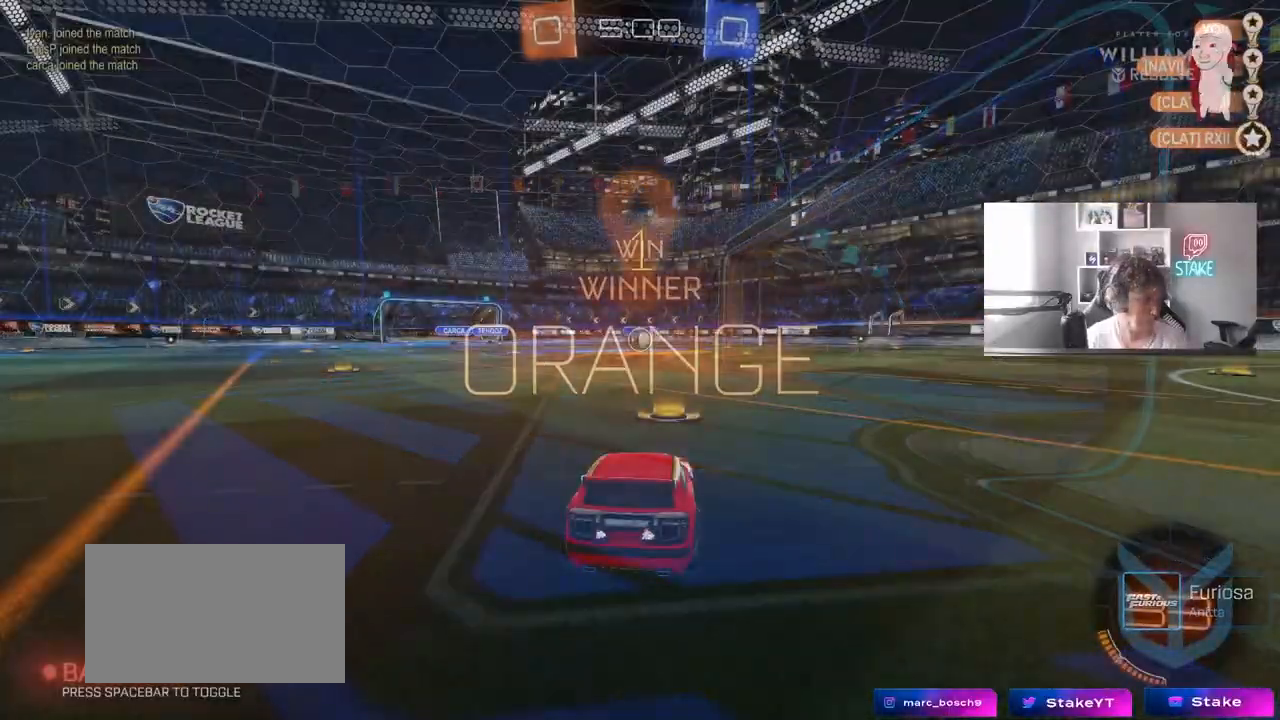
{"keys": ["w"], "mouse": ["left"], "events": [[67, "w", "down"], [100, "mouse_left", "down"]]}
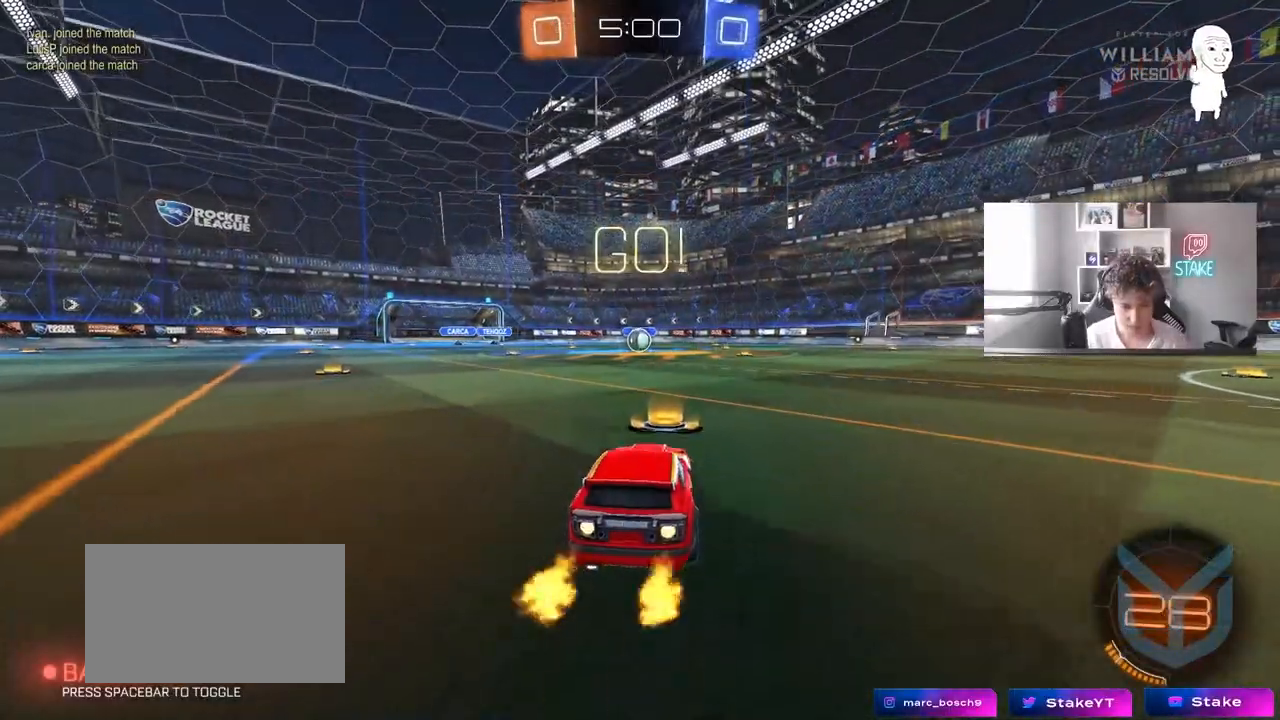
{"keys": ["a", "s", "shift"], "mouse": ["left"], "events": [[183, "d", "down"], [183, "mouse_right", "down"], [233, "a", "down"], [233, "d", "up"], [283, "mouse_right", "up"], [283, "shift", "down"], [317, "mouse_right", "down"], [367, "s", "down"], [367, "w", "up"], [467, "mouse_right", "up"]]}
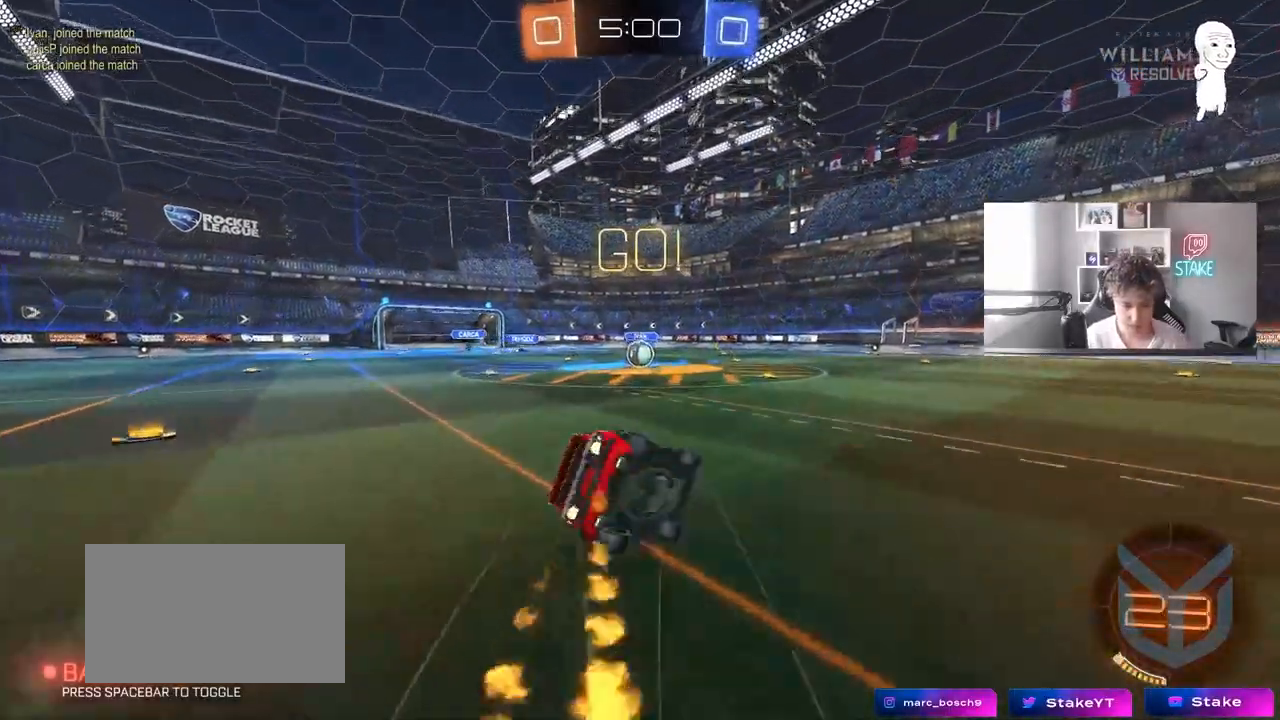
{"keys": ["a", "s", "shift"], "mouse": ["left"], "events": [[333, "s", "up"], [433, "s", "down"]]}
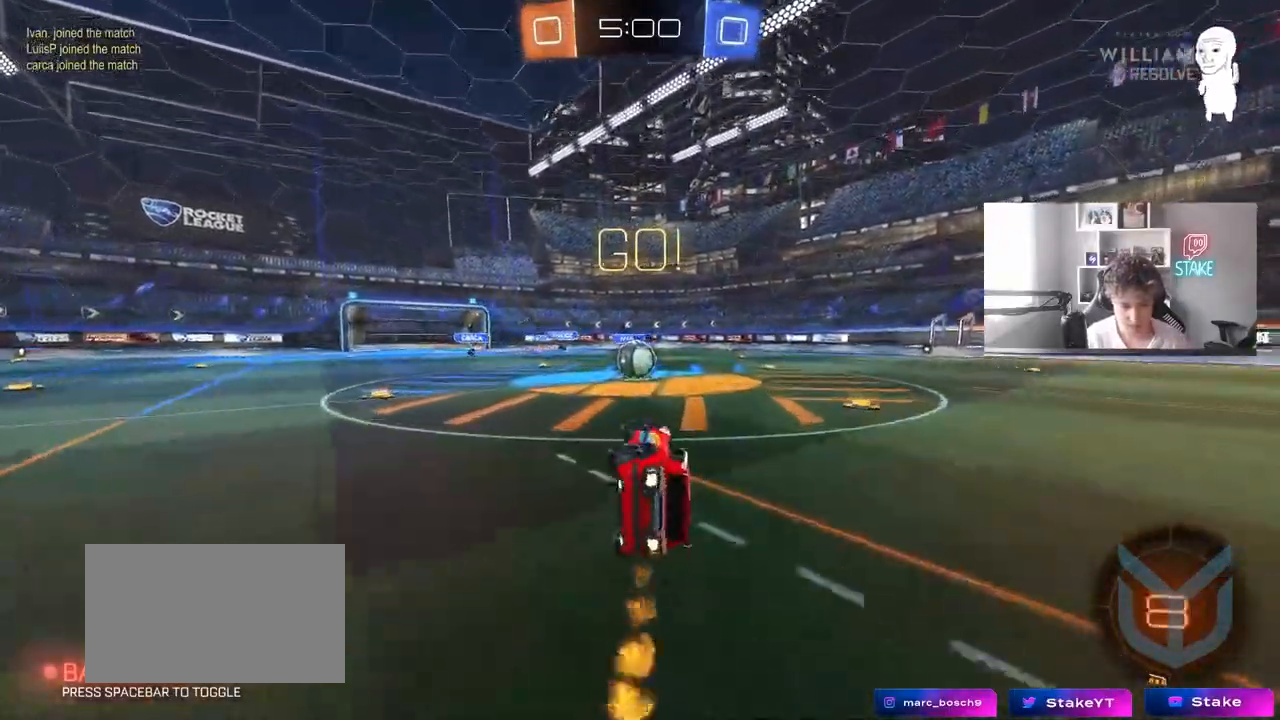
{"keys": ["a"], "mouse": ["right"], "events": [[117, "shift", "up"], [167, "a", "up"], [167, "s", "up"], [217, "mouse_left", "up"], [300, "d", "down"], [350, "d", "up"], [500, "a", "down"], [500, "mouse_right", "down"]]}
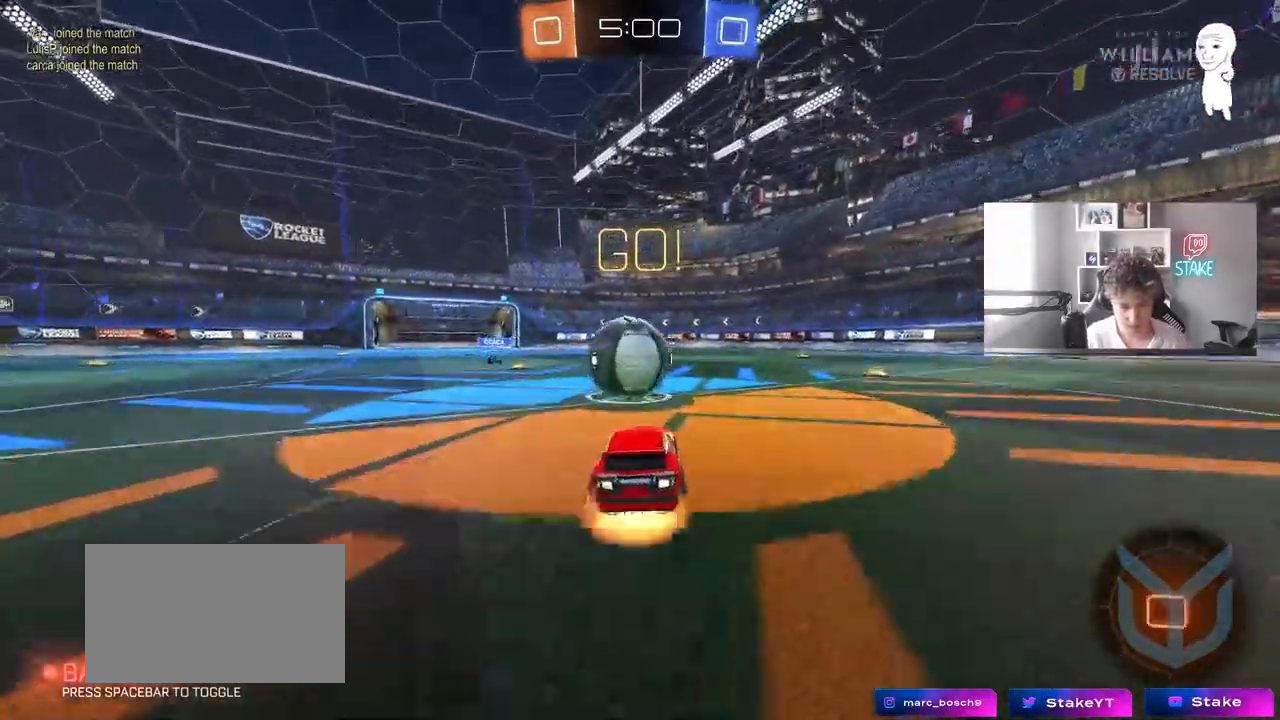
{"keys": ["d", "s", "shift"], "mouse": [], "events": [[50, "w", "down"], [133, "a", "up"], [133, "mouse_right", "up"], [183, "d", "down"], [233, "mouse_right", "down"], [233, "shift", "down"], [317, "s", "down"], [317, "w", "up"], [417, "mouse_right", "up"]]}
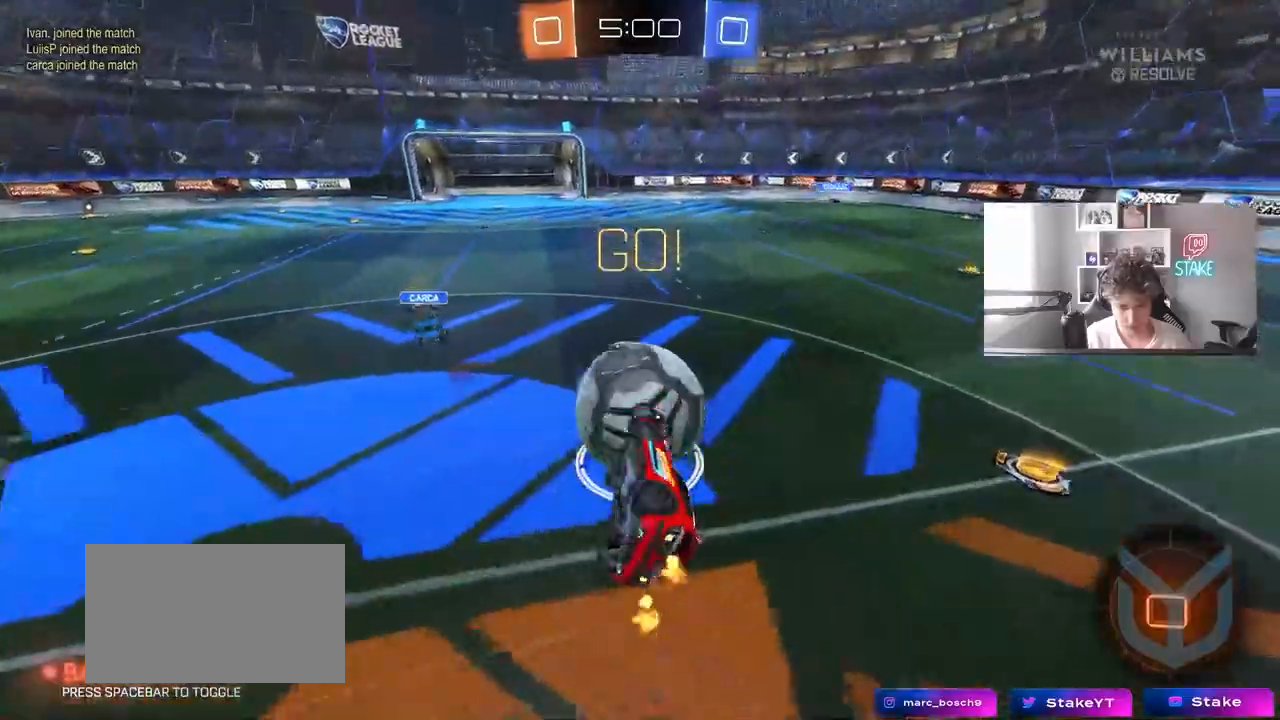
{"keys": ["d", "s", "shift"], "mouse": [], "events": [[300, "s", "up"], [383, "s", "down"]]}
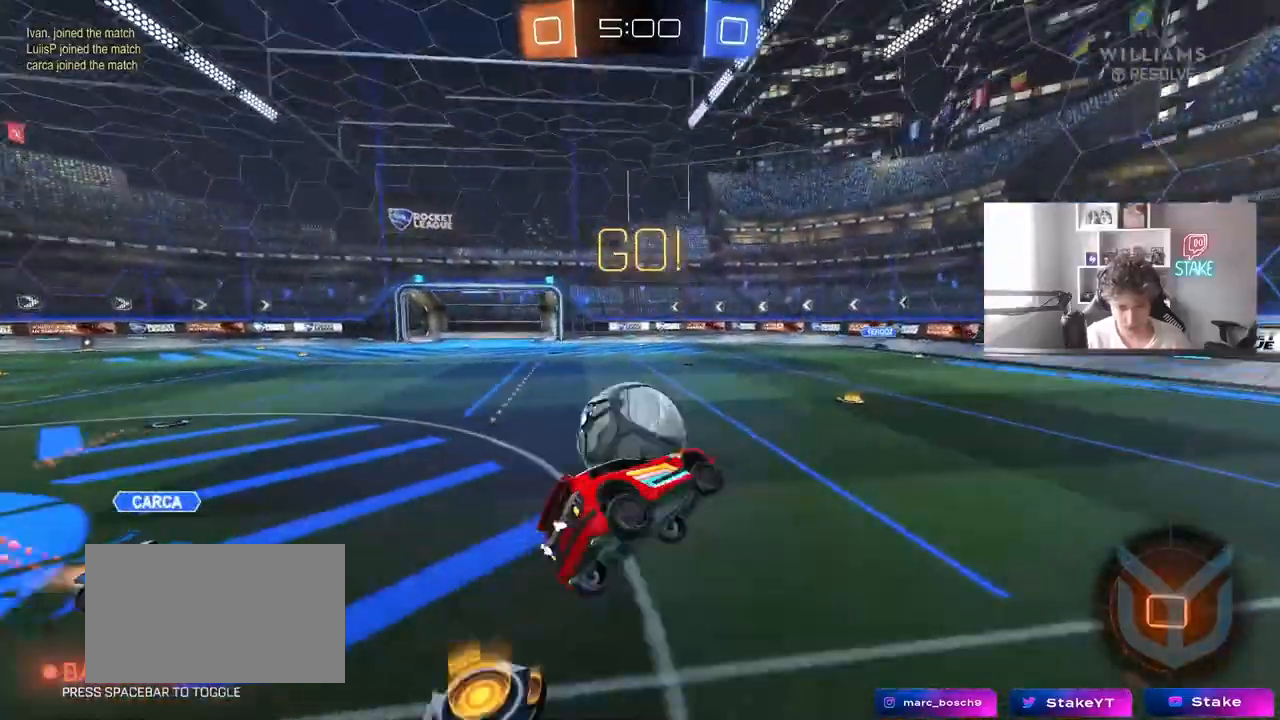
{"keys": ["d", "w"], "mouse": ["left"], "events": [[33, "shift", "up"], [117, "s", "up"], [217, "d", "up"], [317, "mouse_left", "down"], [400, "w", "down"], [500, "d", "down"]]}
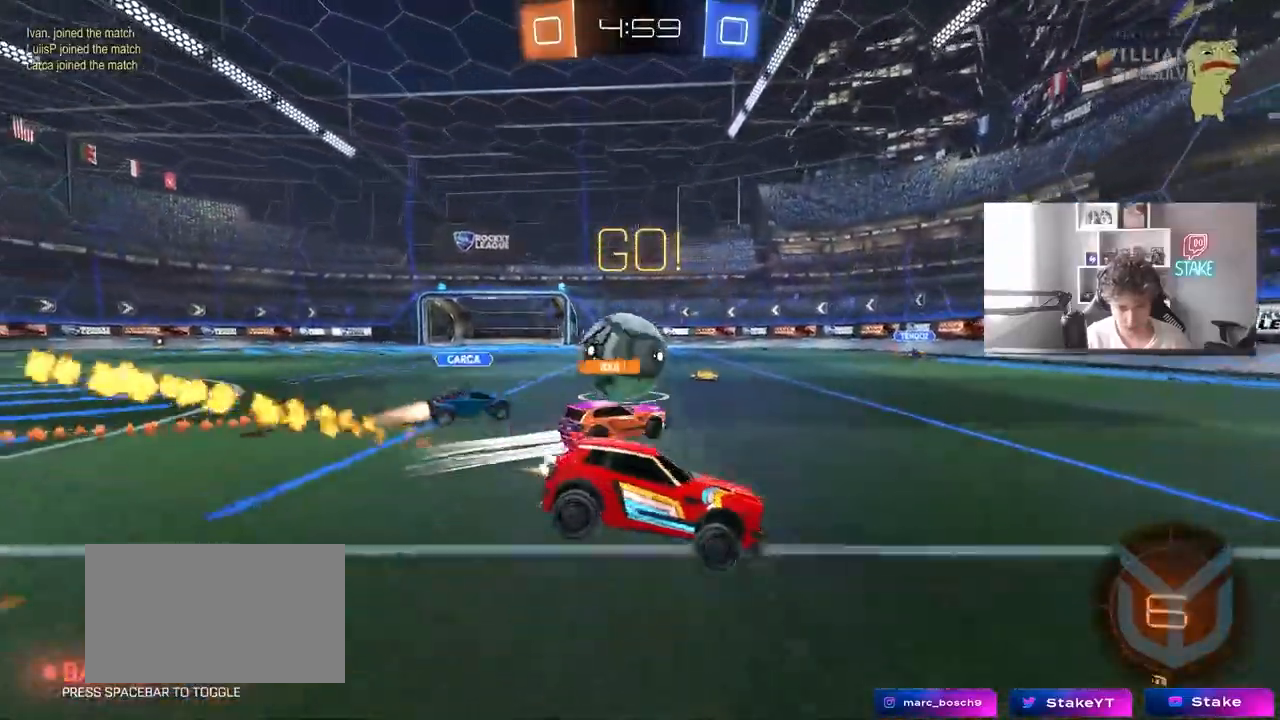
{"keys": ["w"], "mouse": ["left"], "events": [[33, "d", "up"], [33, "mouse_left", "up"], [233, "a", "down"], [283, "mouse_left", "down"], [417, "a", "up"]]}
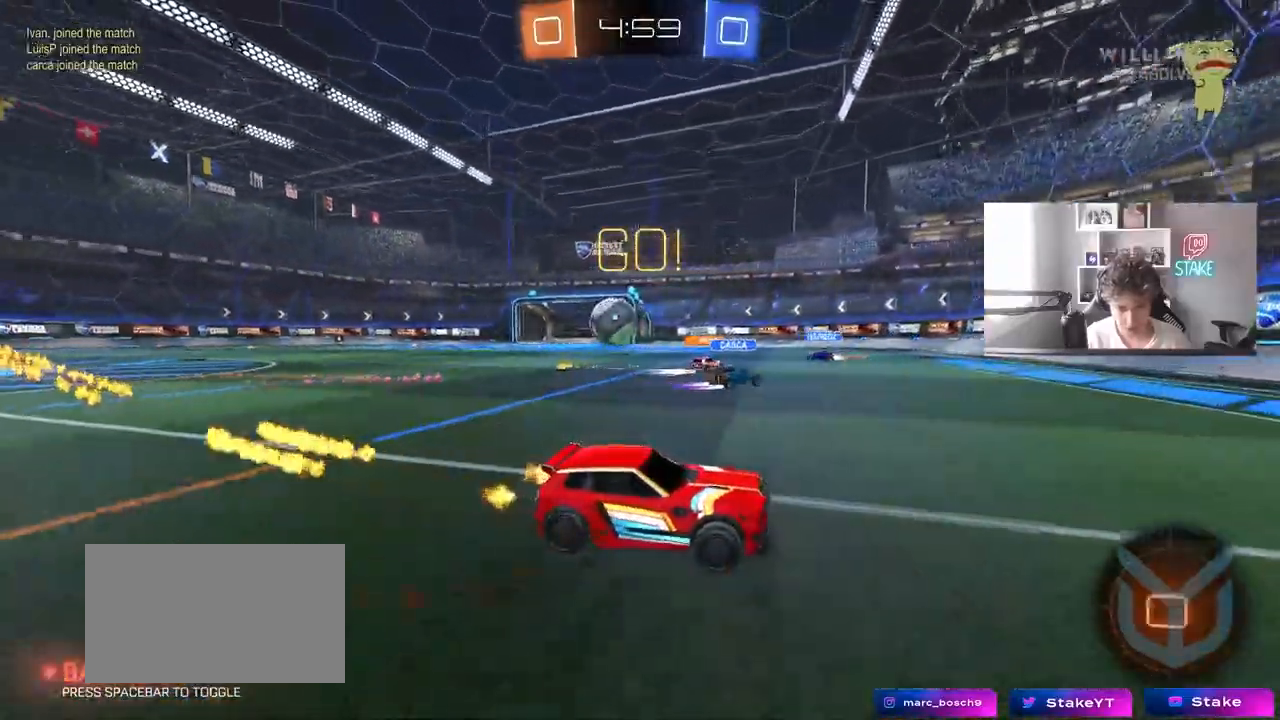
{"keys": ["a", "shift", "w"], "mouse": [], "events": [[17, "mouse_left", "up"], [300, "d", "down"], [383, "a", "down"], [383, "d", "up"], [383, "shift", "down"]]}
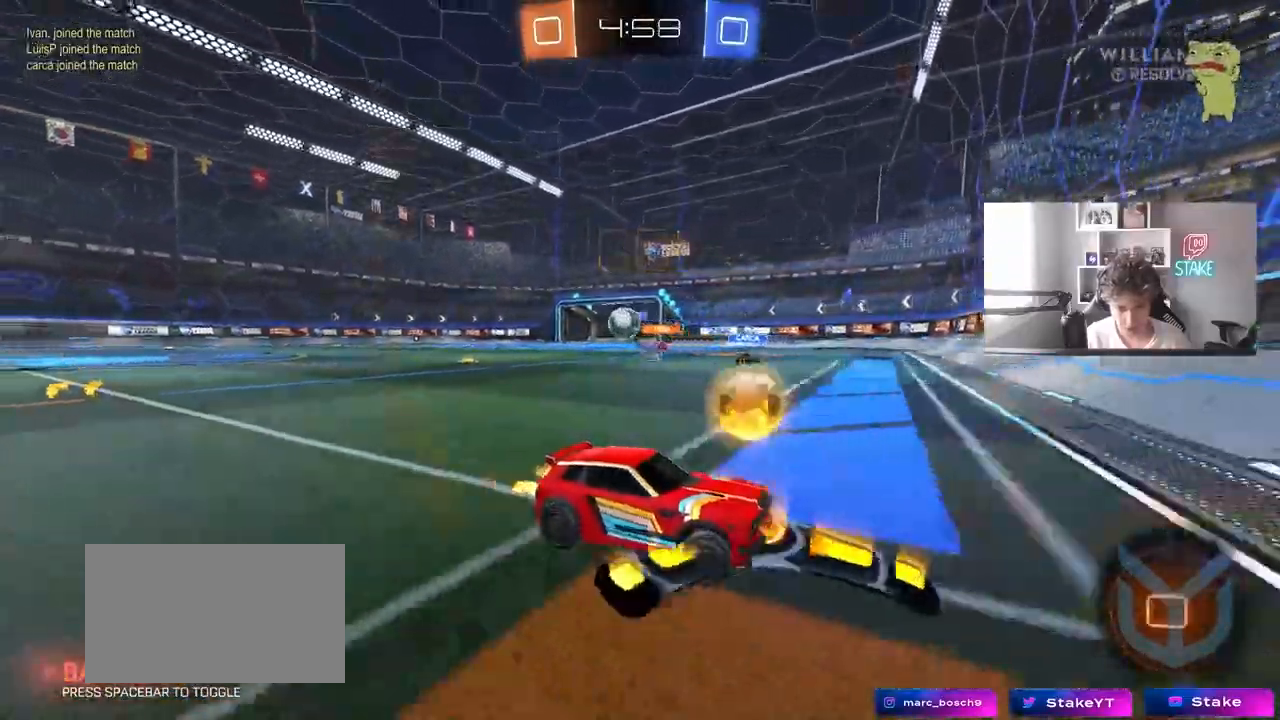
{"keys": ["a", "shift", "w"], "mouse": [], "events": [[67, "shift", "up"], [300, "shift", "down"], [350, "shift", "up"], [450, "shift", "down"]]}
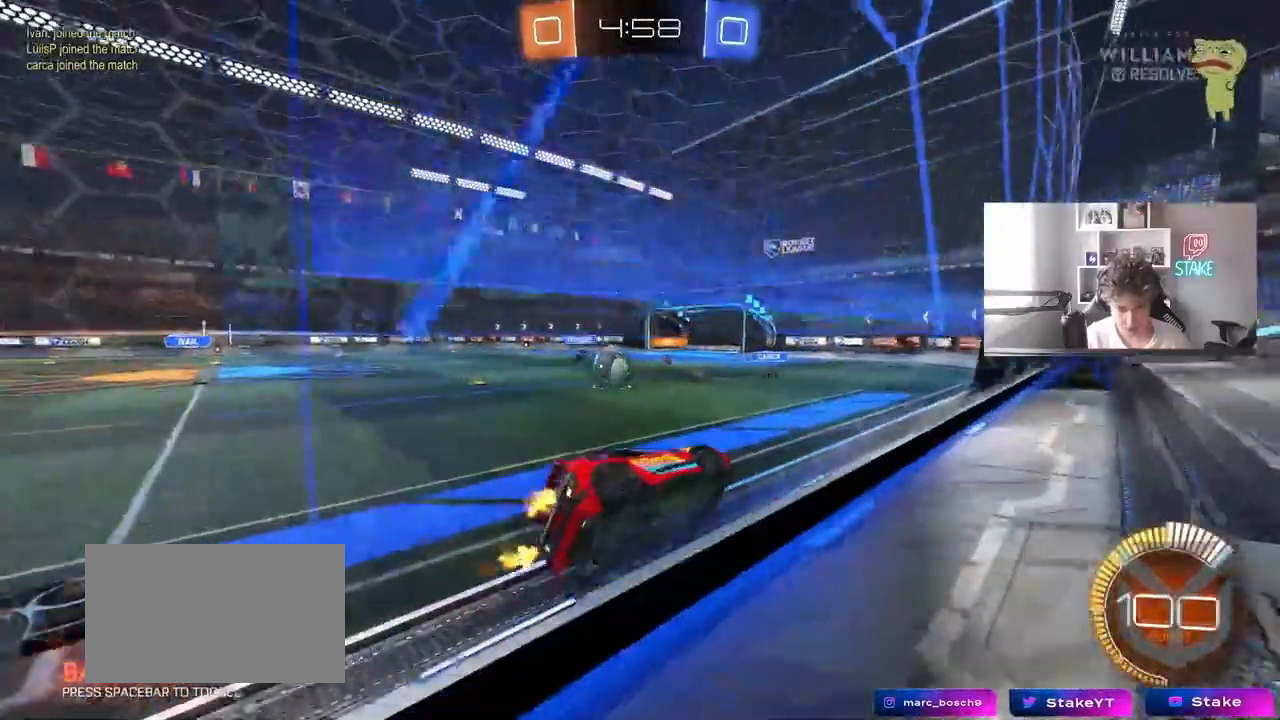
{"keys": ["w"], "mouse": ["left"], "events": [[50, "shift", "up"], [183, "mouse_left", "down"], [467, "a", "up"]]}
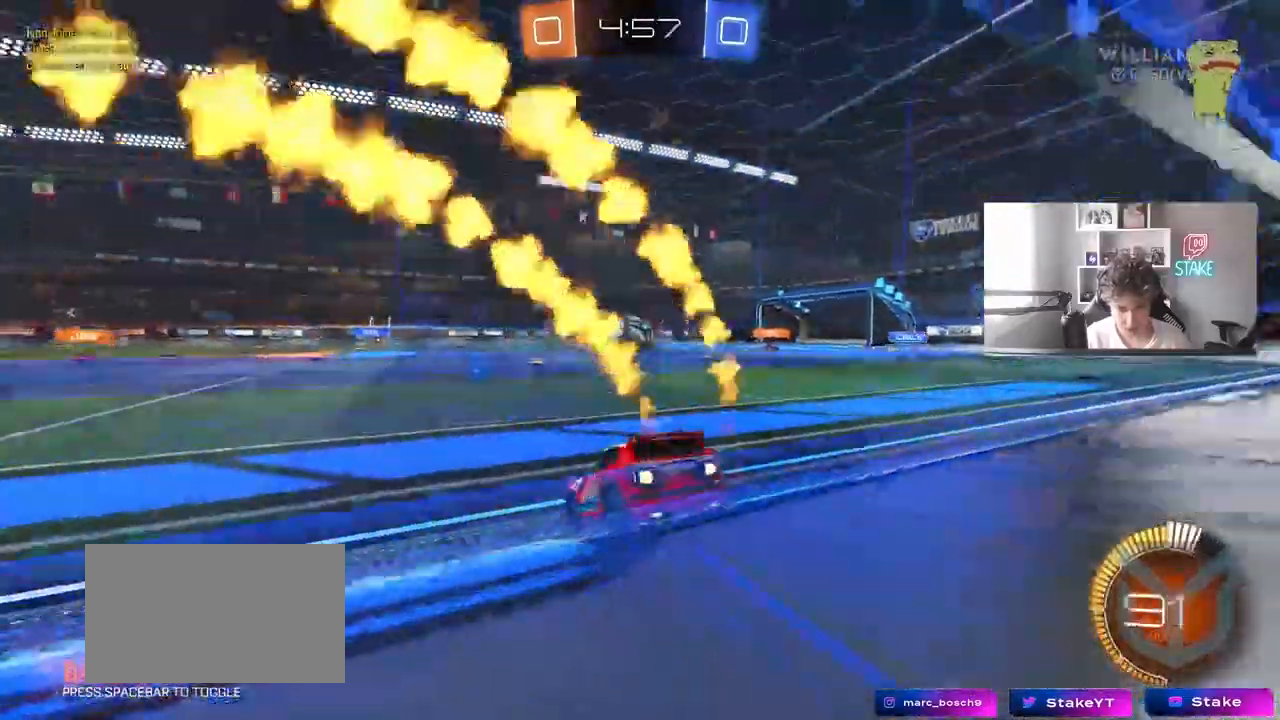
{"keys": ["w"], "mouse": ["left"], "events": [[333, "d", "down"], [433, "d", "up"]]}